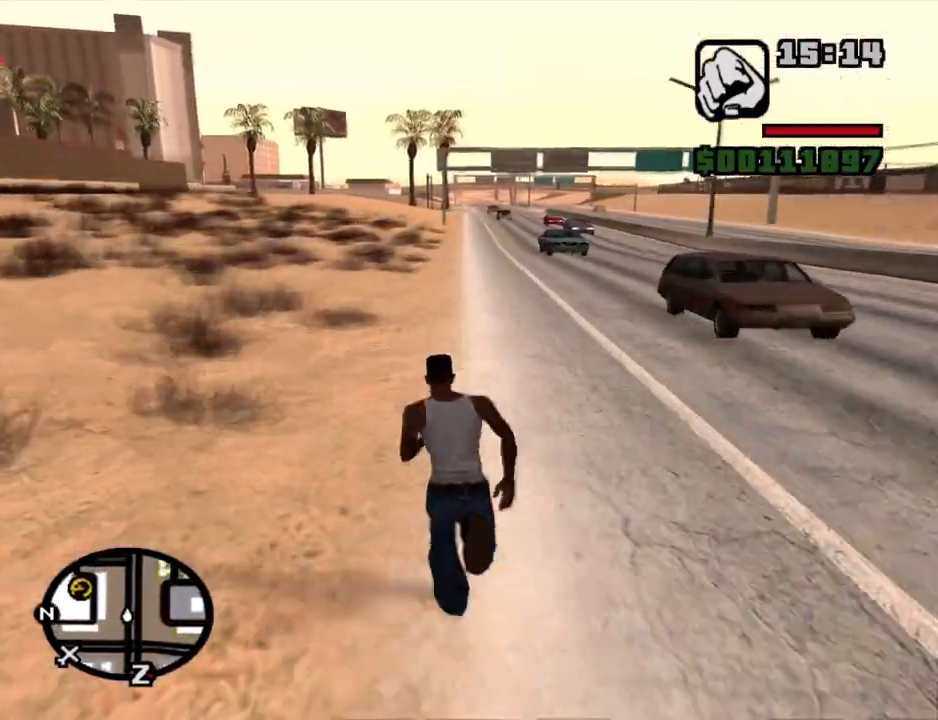
Gameplay with keyboard and mouse; each line is a JSON object with the keys and mouse buttons held at the frame after it. "events" lists presses ("down") and releases ("up") of "1", "2", "3", "4", "5", "6", "8", "a", "alt", "c", "ctrl", "d", "down", "e", "escape", "f", "f1", "f2", "f3", "g", "h", "left", "num2", "q", "r", "right", "s", "shift", "space", "t", "tab", "up", "v", "w", "x", "z", "mouse_left", "mouse_middle", "mouse_right", "mouse_wheel_up" and "mouse_wheel_down" between this image and that frame as [ms after this image, input, new state], when the widget could be followed in between. "mouse_left", "mouse_middle", "mouse_right", "mouse_wheel_up", "mouse_wheel_down" = the "left", "middle", "right", "wheel_up", "wheel_down" buttons of the "mouse" list. No other keys are recorded. Mouse movement is not recorded.
{"keys": ["space", "w"], "mouse": [], "events": [[17, "space", "down"], [50, "space", "up"], [100, "space", "down"], [150, "space", "up"], [200, "space", "down"], [250, "space", "up"], [284, "space", "down"], [334, "space", "up"], [384, "space", "down"], [434, "space", "up"], [484, "space", "down"]]}
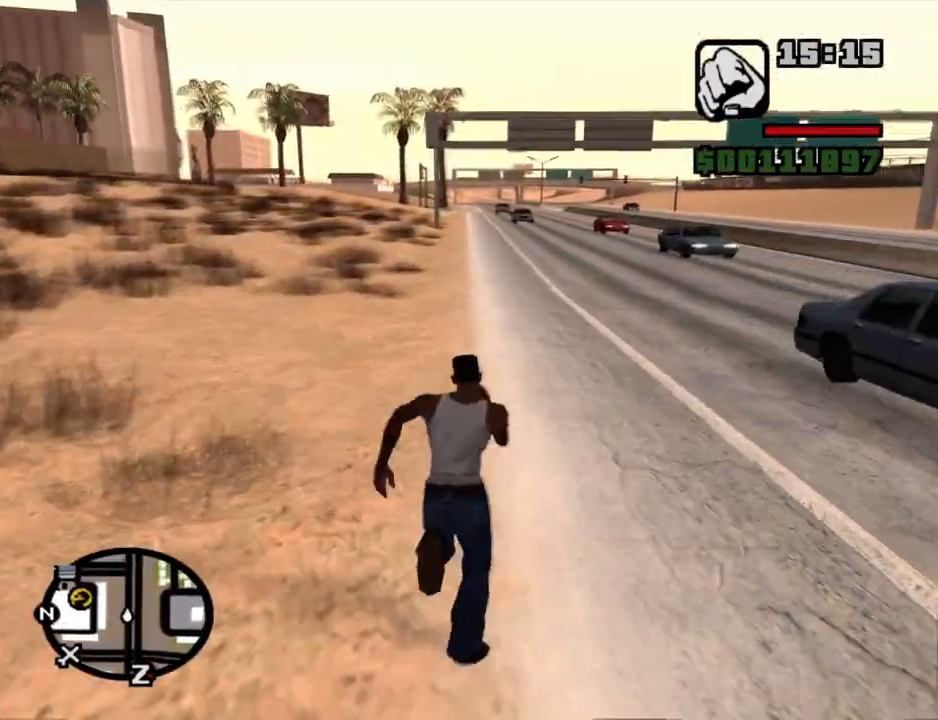
{"keys": ["a", "w"], "mouse": [], "events": [[17, "space", "up"], [67, "space", "down"], [117, "space", "up"], [167, "a", "down"], [167, "space", "down"], [217, "space", "up"], [250, "space", "down"], [300, "space", "up"], [350, "space", "down"], [400, "space", "up"]]}
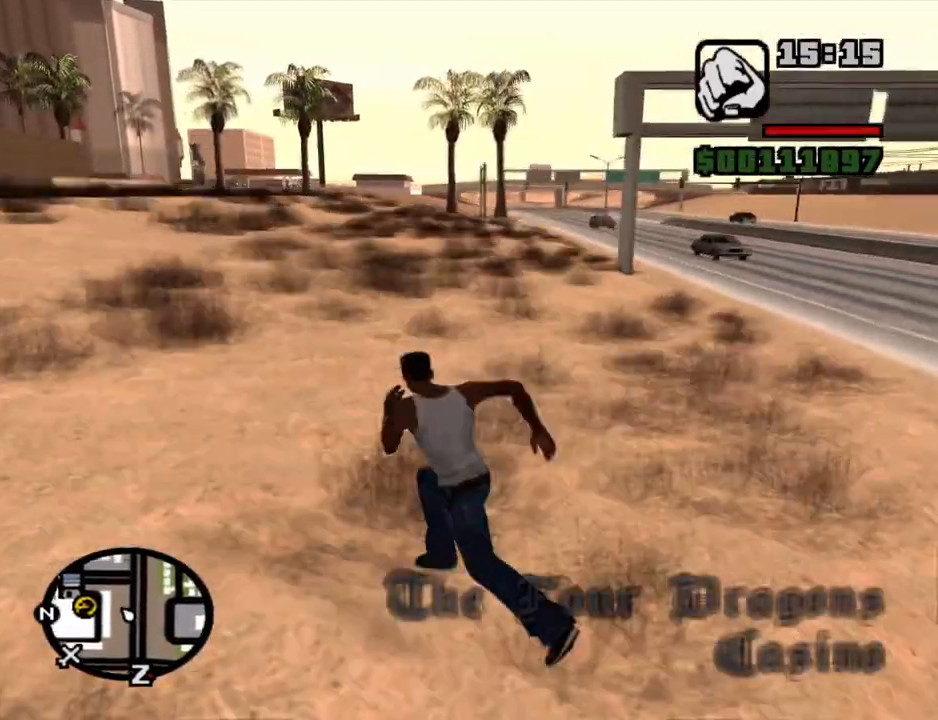
{"keys": ["space", "w"], "mouse": [], "events": [[34, "space", "down"], [84, "space", "up"], [134, "space", "down"], [184, "space", "up"], [234, "space", "down"], [317, "space", "up"], [417, "a", "up"], [417, "space", "down"]]}
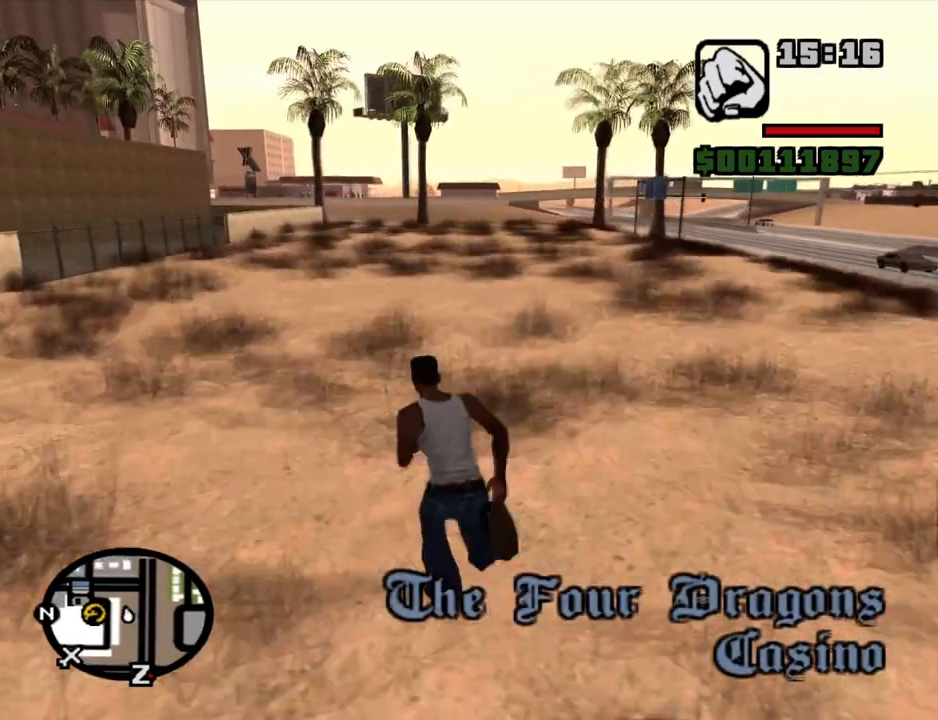
{"keys": ["w"], "mouse": [], "events": [[17, "space", "up"], [100, "space", "down"], [150, "space", "up"], [250, "space", "down"], [334, "space", "up"], [384, "space", "down"], [484, "space", "up"]]}
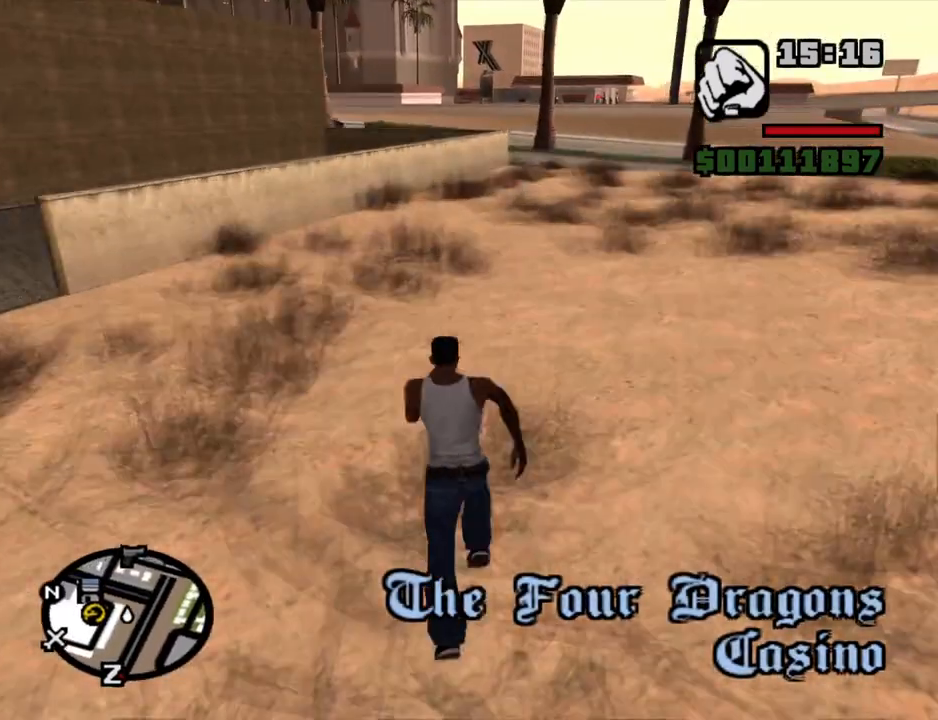
{"keys": ["w"], "mouse": [], "events": [[67, "space", "down"], [117, "space", "up"], [217, "space", "down"], [300, "space", "up"], [400, "space", "down"], [450, "space", "up"]]}
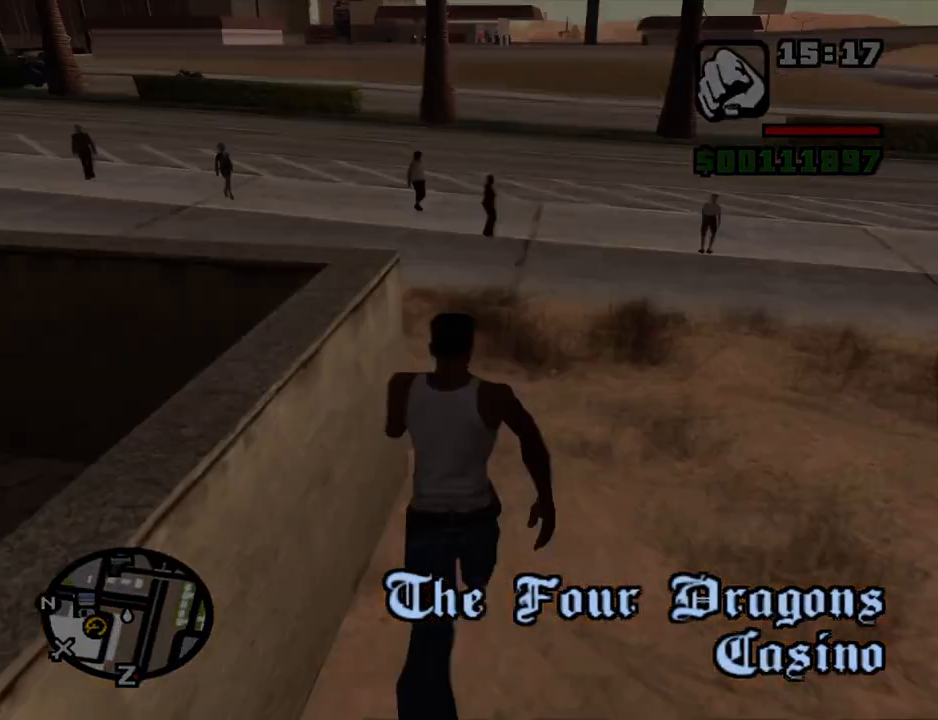
{"keys": ["w"], "mouse": [], "events": [[34, "space", "down"], [84, "space", "up"], [234, "space", "down"], [267, "space", "up"]]}
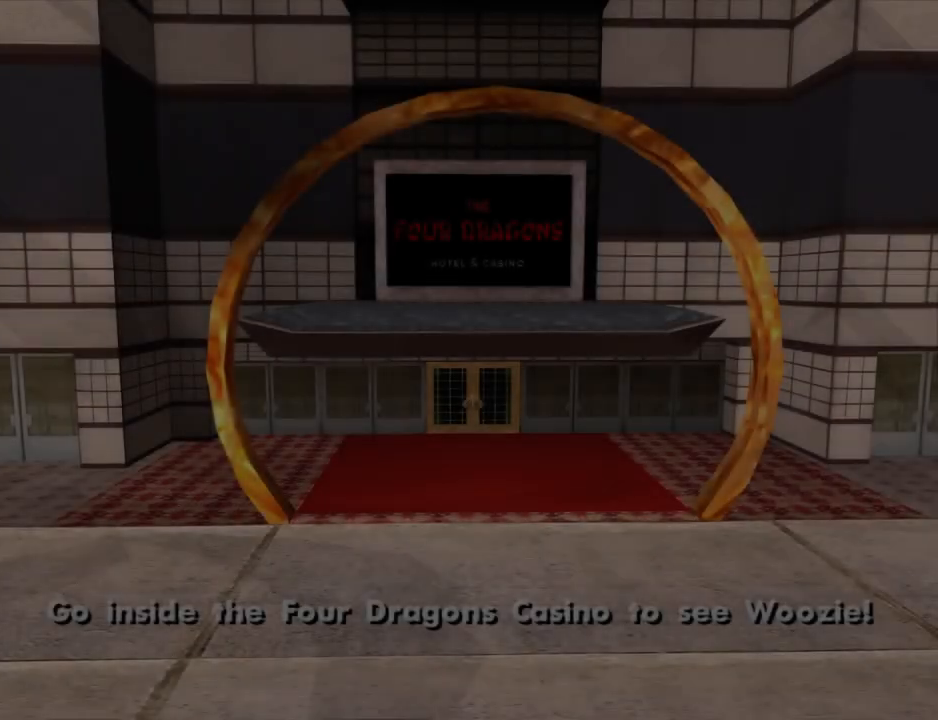
{"keys": ["d", "space"], "mouse": [], "events": [[150, "d", "down"], [200, "space", "down"], [200, "w", "up"], [284, "a", "down"], [284, "d", "up"], [284, "space", "up"], [334, "w", "down"], [434, "a", "up"], [434, "d", "down"], [434, "w", "up"], [484, "space", "down"]]}
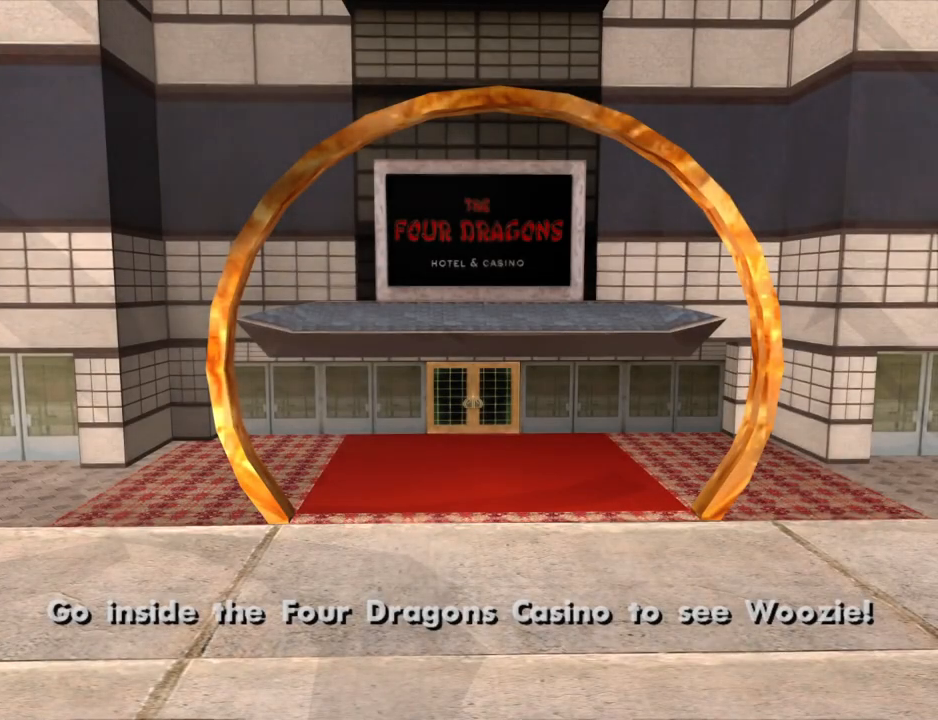
{"keys": ["d", "space"], "mouse": [], "events": [[17, "d", "up"], [67, "a", "down"], [67, "space", "up"], [167, "a", "up"], [167, "d", "down"], [267, "d", "up"], [350, "a", "down"], [400, "a", "up"], [450, "d", "down"], [500, "space", "down"]]}
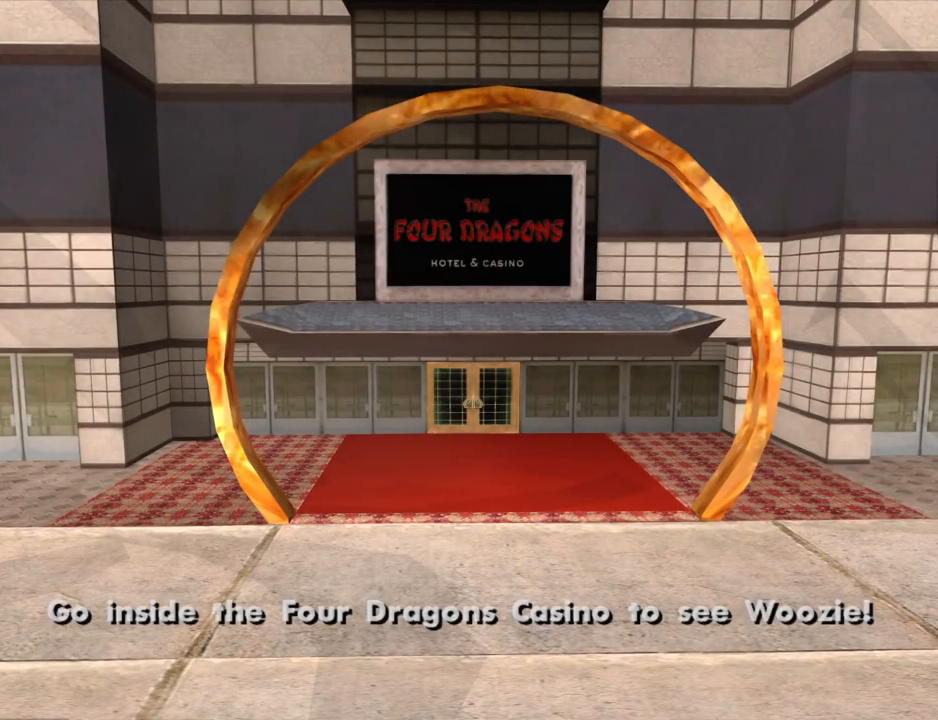
{"keys": ["d", "space"], "mouse": [], "events": [[34, "d", "up"], [84, "space", "up"], [134, "d", "down"], [267, "d", "up"], [417, "d", "down"], [467, "space", "down"]]}
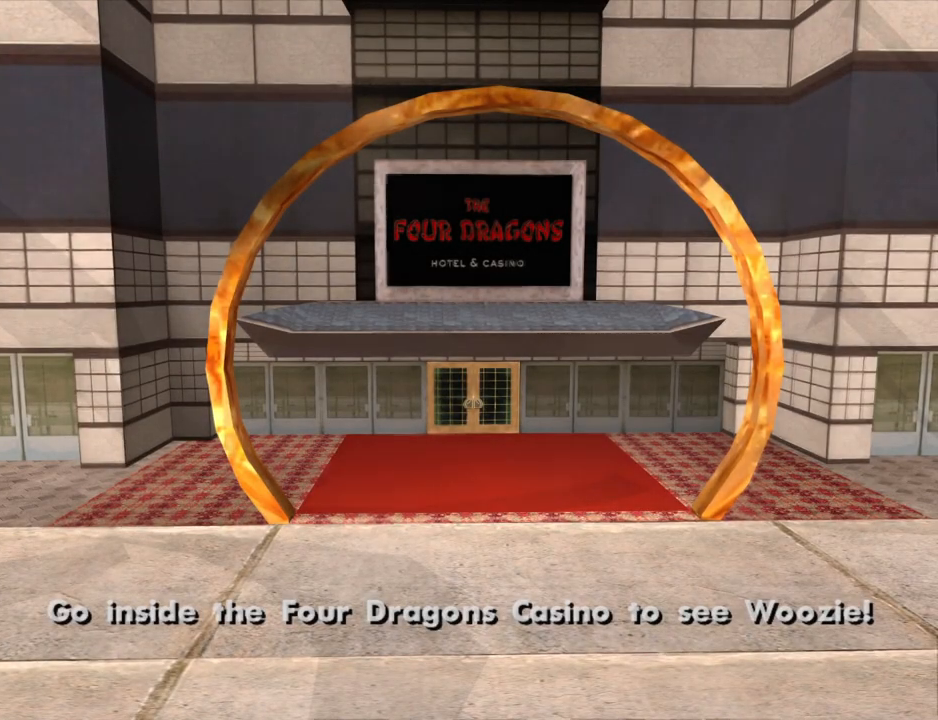
{"keys": [], "mouse": [], "events": [[100, "space", "up"], [284, "d", "up"]]}
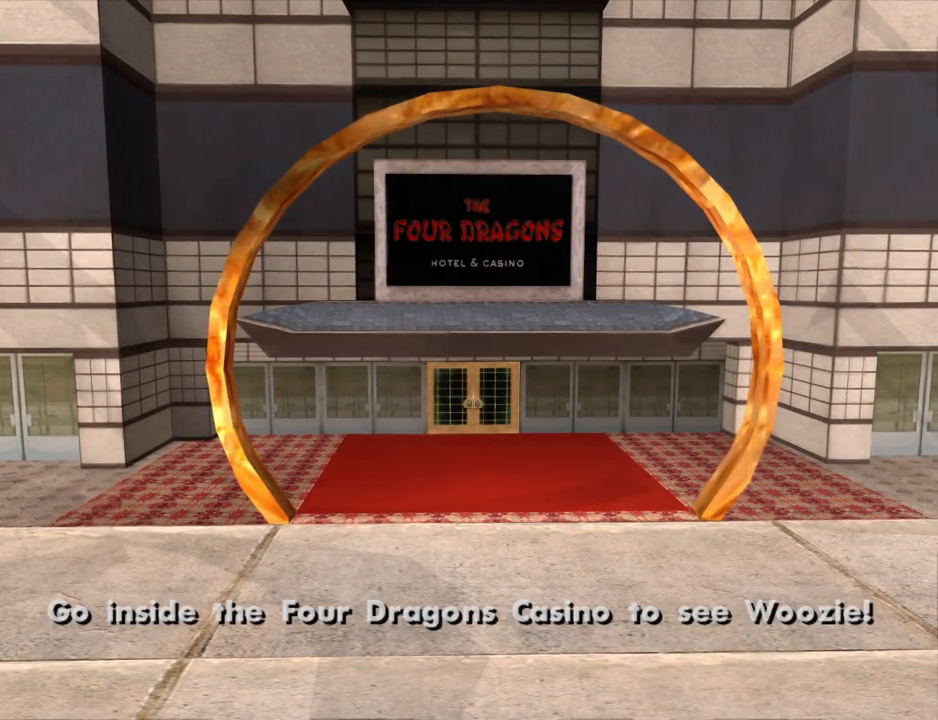
{"keys": ["d"], "mouse": [], "events": [[250, "d", "down"], [250, "space", "down"], [350, "a", "down"], [350, "d", "up"], [350, "space", "up"], [450, "a", "up"], [500, "d", "down"]]}
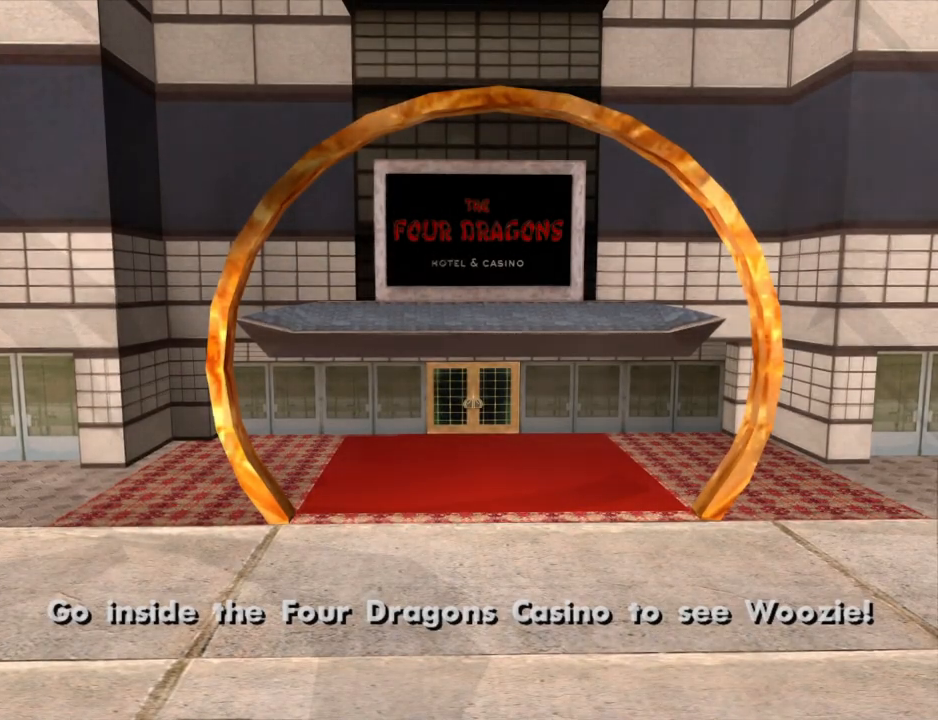
{"keys": [], "mouse": ["left"], "events": [[34, "space", "down"], [84, "d", "up"], [134, "mouse_left", "down"], [134, "space", "up"], [184, "a", "down"], [184, "mouse_right", "down"], [234, "a", "up"], [234, "d", "down"], [267, "mouse_left", "up"], [267, "mouse_right", "up"], [317, "d", "up"], [317, "mouse_left", "down"], [317, "mouse_right", "down"], [467, "mouse_right", "up"]]}
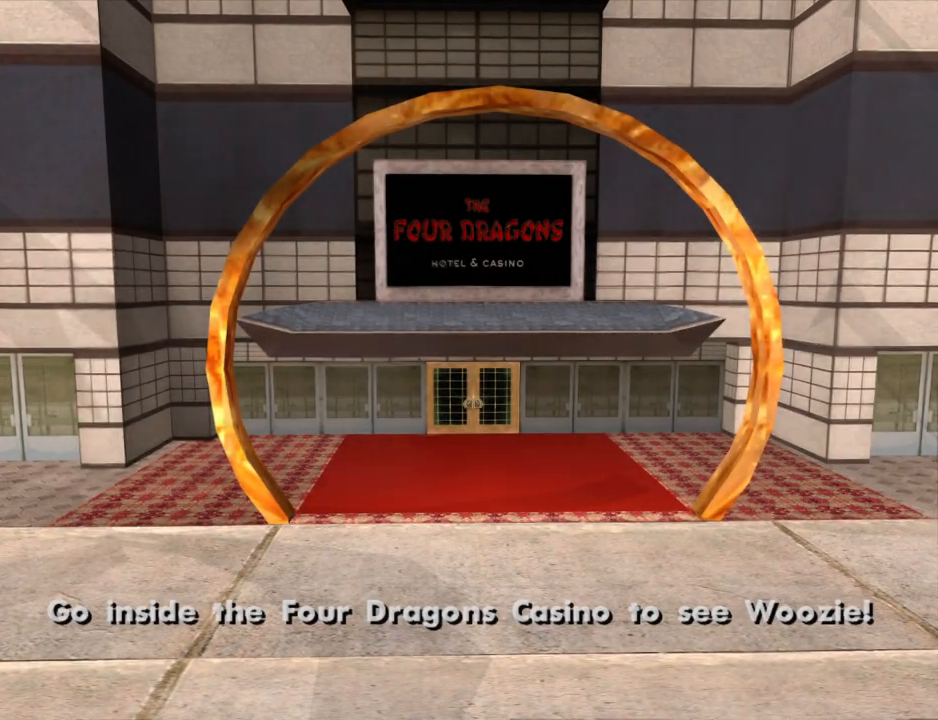
{"keys": [], "mouse": ["left", "right"], "events": [[17, "mouse_right", "down"], [150, "mouse_left", "up"], [150, "mouse_right", "up"], [200, "mouse_left", "down"], [250, "mouse_right", "down"], [334, "mouse_left", "up"], [334, "mouse_right", "up"], [434, "mouse_left", "down"], [484, "mouse_right", "down"]]}
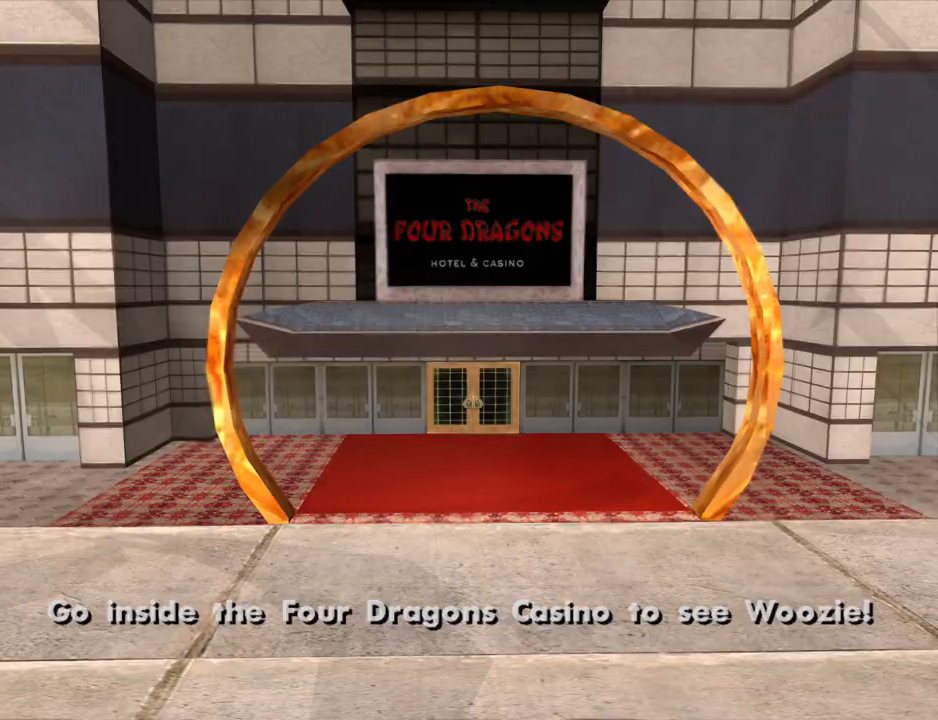
{"keys": [], "mouse": ["left", "right"], "events": [[67, "a", "down"], [67, "mouse_right", "up"], [117, "mouse_left", "up"], [167, "a", "up"], [167, "d", "down"], [300, "d", "up"], [350, "a", "down"], [350, "mouse_right", "down"], [400, "mouse_left", "down"], [450, "a", "up"]]}
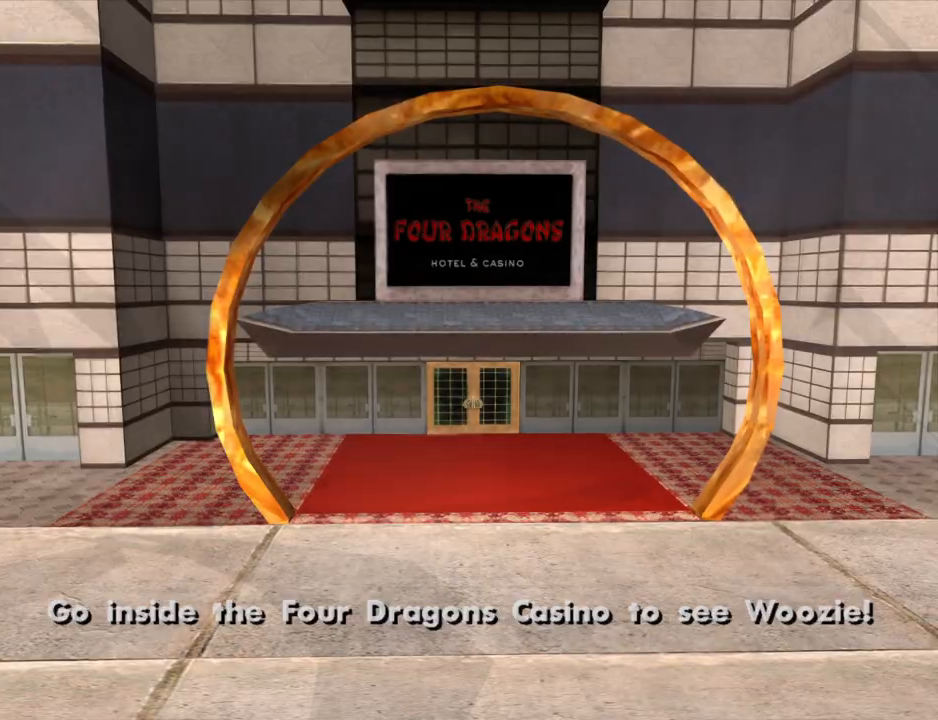
{"keys": [], "mouse": [], "events": [[34, "d", "down"], [34, "mouse_left", "up"], [34, "mouse_right", "up"], [84, "d", "up"], [84, "mouse_left", "down"], [84, "mouse_right", "down"], [184, "a", "down"], [234, "a", "up"], [234, "mouse_left", "up"], [234, "mouse_right", "up"], [317, "mouse_right", "down"], [367, "mouse_left", "down"], [467, "mouse_left", "up"], [467, "mouse_right", "up"]]}
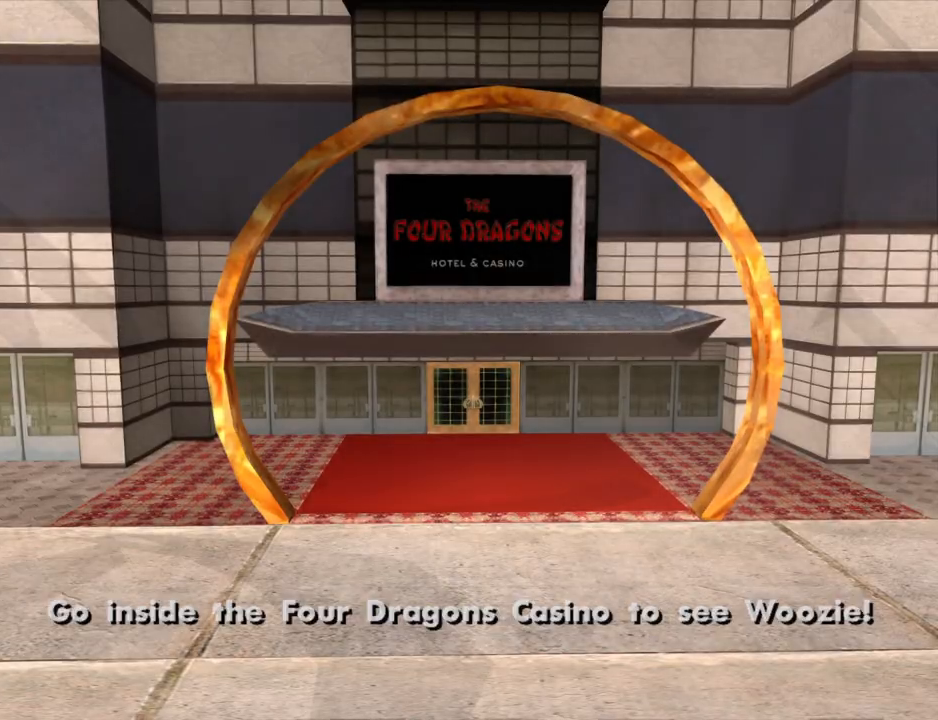
{"keys": [], "mouse": [], "events": [[50, "mouse_right", "down"], [200, "mouse_right", "up"]]}
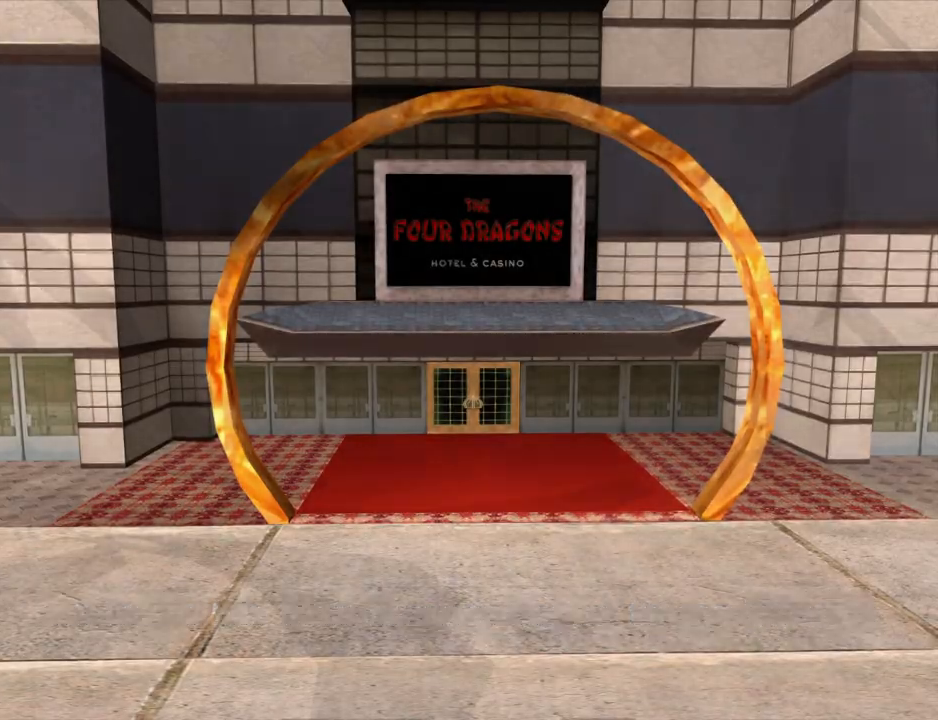
{"keys": [], "mouse": [], "events": [[167, "mouse_right", "down"], [217, "mouse_left", "down"], [300, "mouse_right", "up"], [350, "mouse_left", "up"]]}
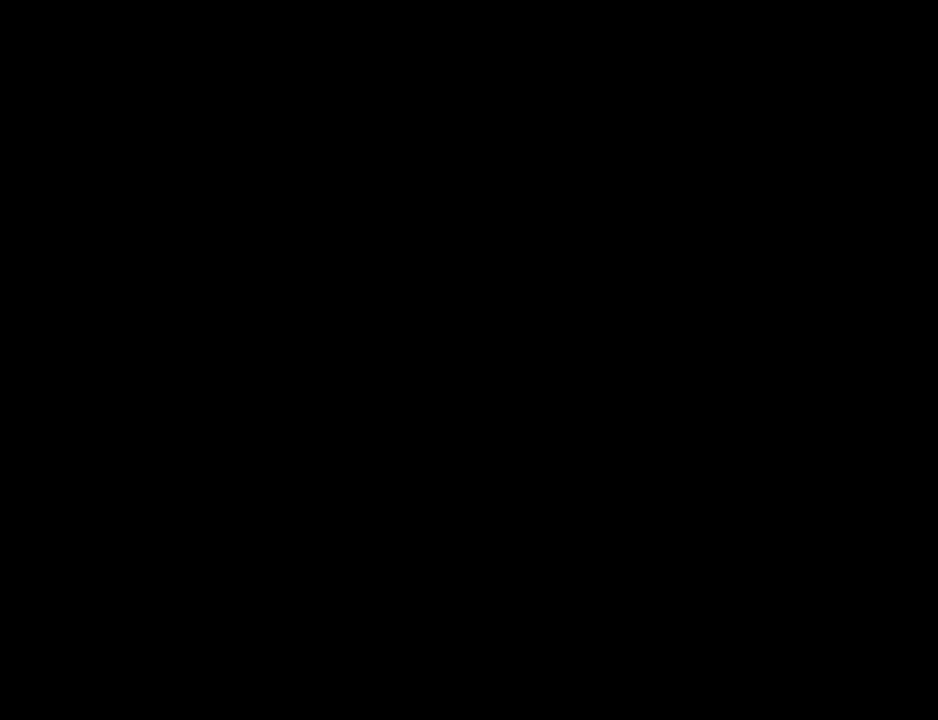
{"keys": ["w"], "mouse": [], "events": [[34, "w", "down"], [234, "space", "down"], [267, "space", "up"], [417, "space", "down"], [467, "space", "up"]]}
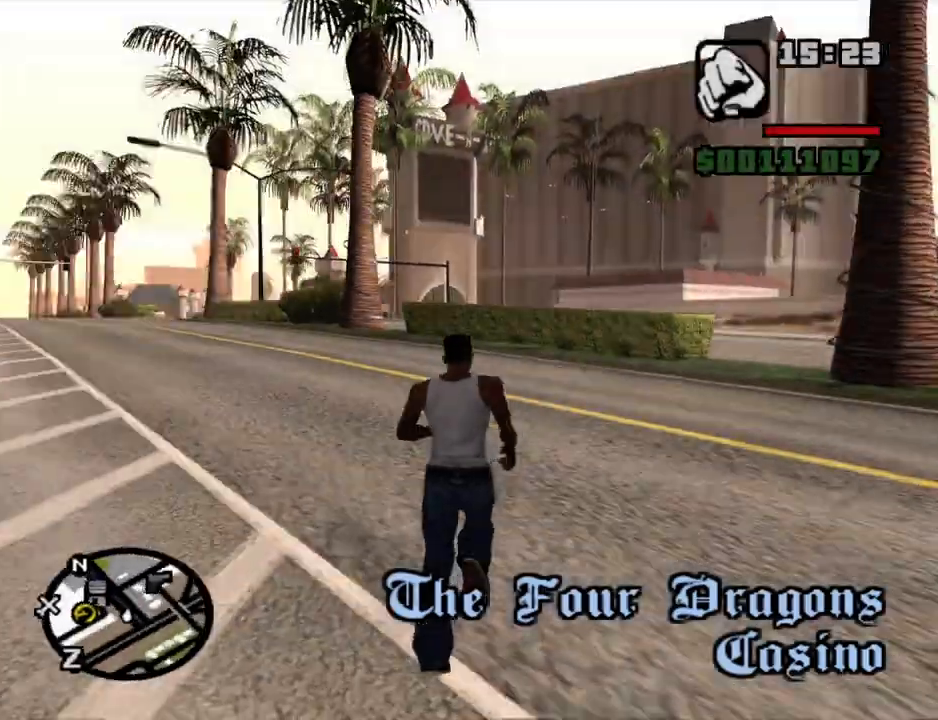
{"keys": ["w"], "mouse": [], "events": [[50, "space", "down"], [150, "space", "up"], [250, "space", "down"], [284, "space", "up"], [384, "space", "down"], [484, "space", "up"]]}
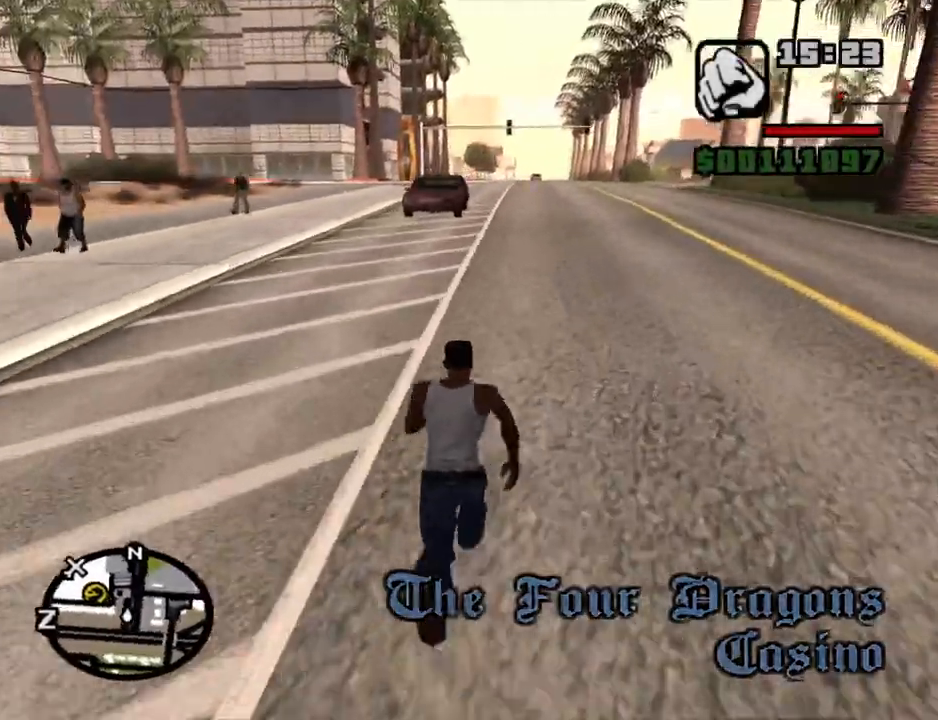
{"keys": ["w"], "mouse": [], "events": [[67, "space", "down"], [117, "space", "up"], [217, "space", "down"], [267, "space", "up"], [350, "space", "down"], [450, "space", "up"]]}
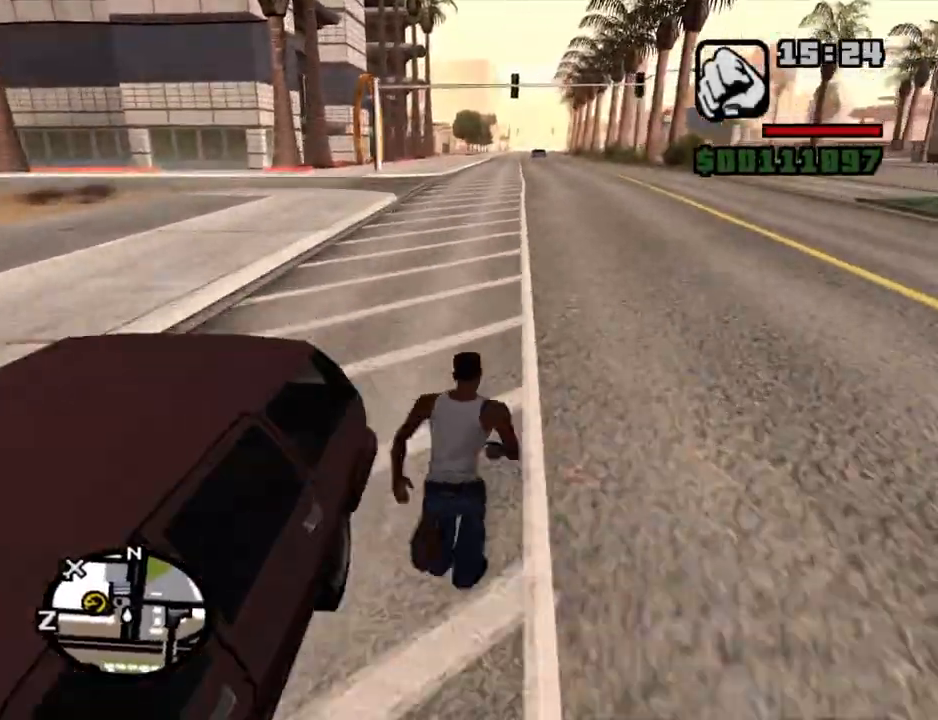
{"keys": ["space", "w"], "mouse": [], "events": [[34, "space", "down"], [84, "space", "up"], [184, "space", "down"], [234, "space", "up"], [317, "space", "down"], [367, "space", "up"], [467, "space", "down"]]}
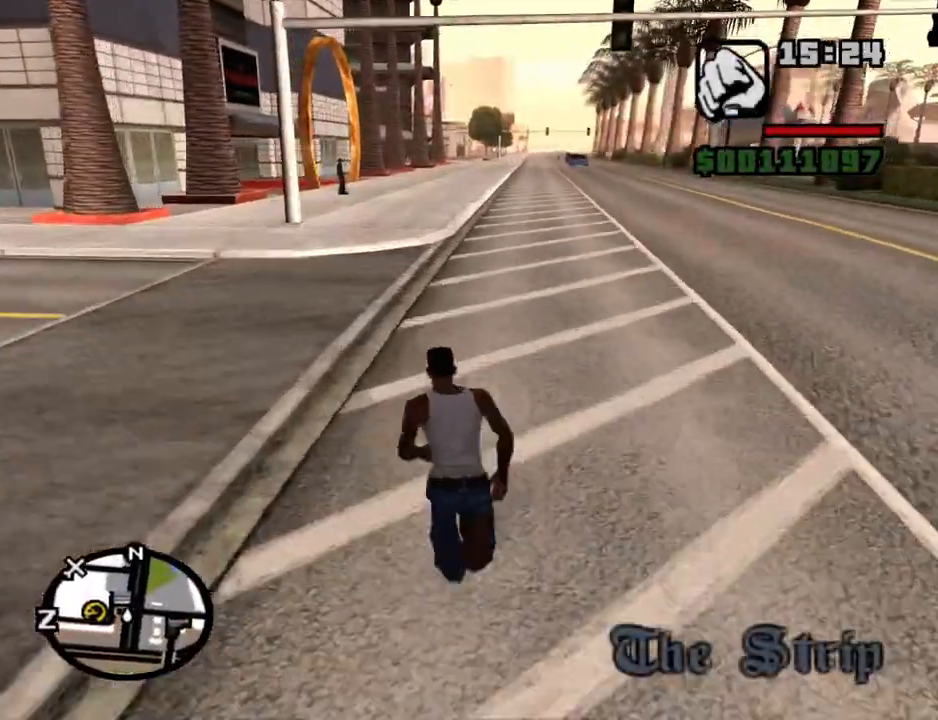
{"keys": ["w"], "mouse": [], "events": [[17, "space", "up"], [100, "space", "down"], [150, "space", "up"], [250, "space", "down"], [284, "space", "up"]]}
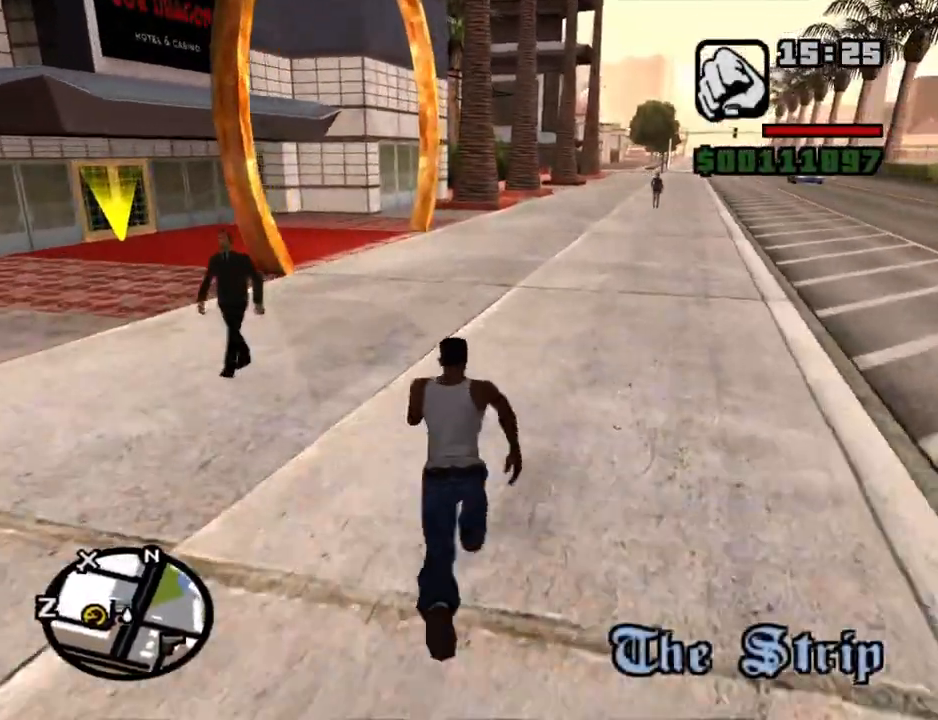
{"keys": ["w"], "mouse": [], "events": []}
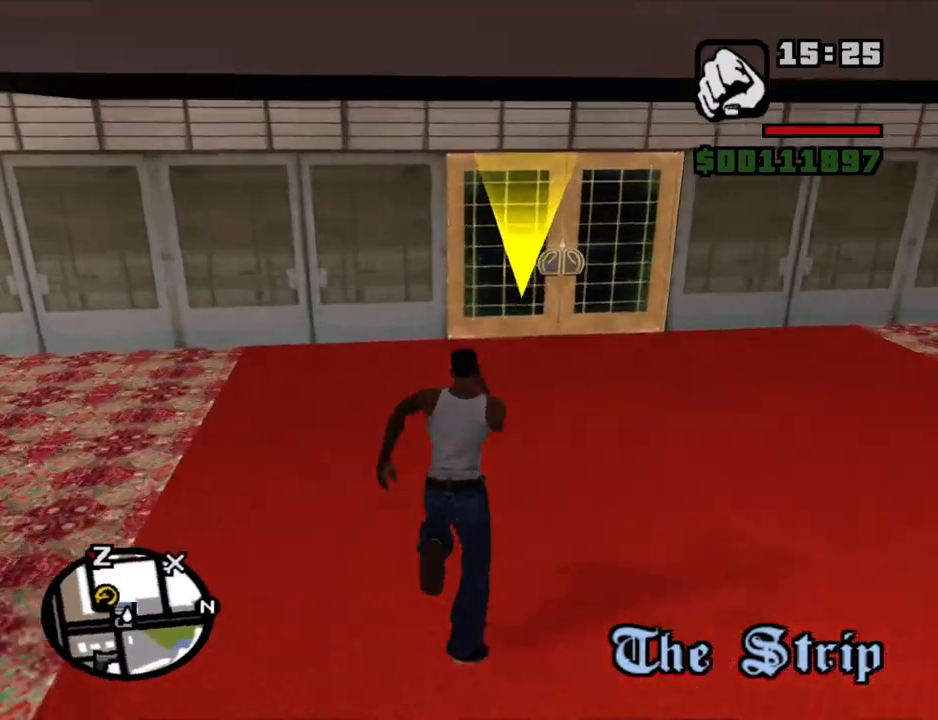
{"keys": [], "mouse": [], "events": [[417, "w", "up"]]}
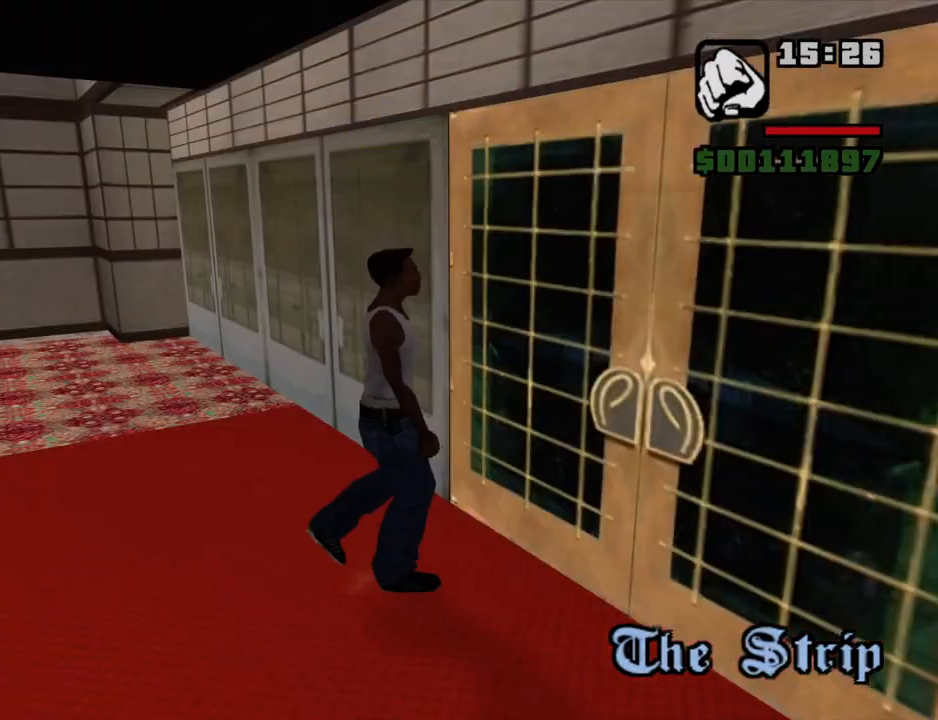
{"keys": ["d", "space"], "mouse": [], "events": [[334, "a", "down"], [334, "w", "down"], [434, "a", "up"], [434, "d", "down"], [434, "space", "down"], [434, "w", "up"]]}
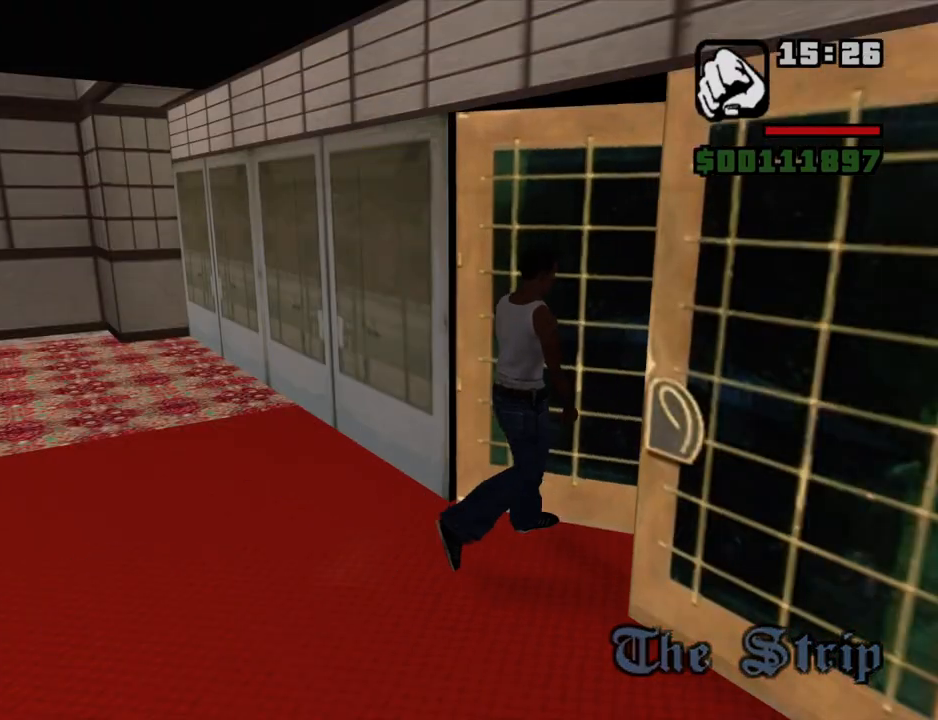
{"keys": ["space"], "mouse": [], "events": [[17, "d", "up"], [67, "space", "up"], [167, "d", "down"], [217, "space", "down"], [267, "d", "up"], [300, "a", "down"], [300, "space", "up"], [400, "a", "up"], [400, "d", "down"], [450, "space", "down"], [500, "d", "up"]]}
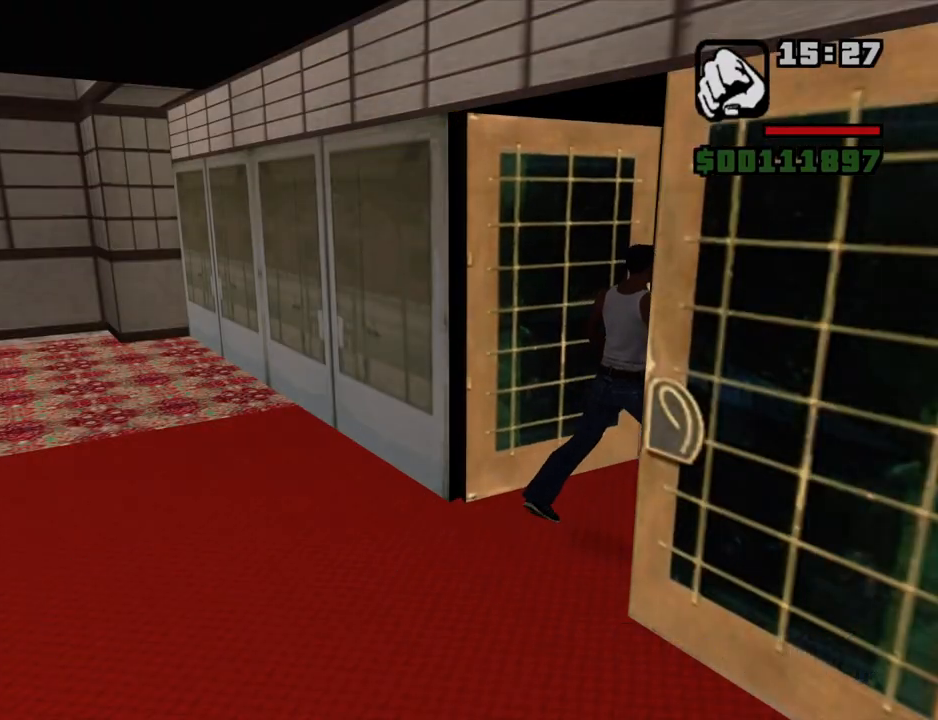
{"keys": ["space"], "mouse": [], "events": [[34, "a", "down"], [34, "w", "down"], [84, "space", "up"], [134, "a", "up"], [134, "d", "down"], [134, "w", "up"], [234, "d", "up"], [234, "space", "down"], [284, "a", "down"], [284, "w", "down"], [317, "space", "up"], [367, "a", "up"], [367, "d", "down"], [367, "w", "up"], [467, "d", "up"], [467, "space", "down"]]}
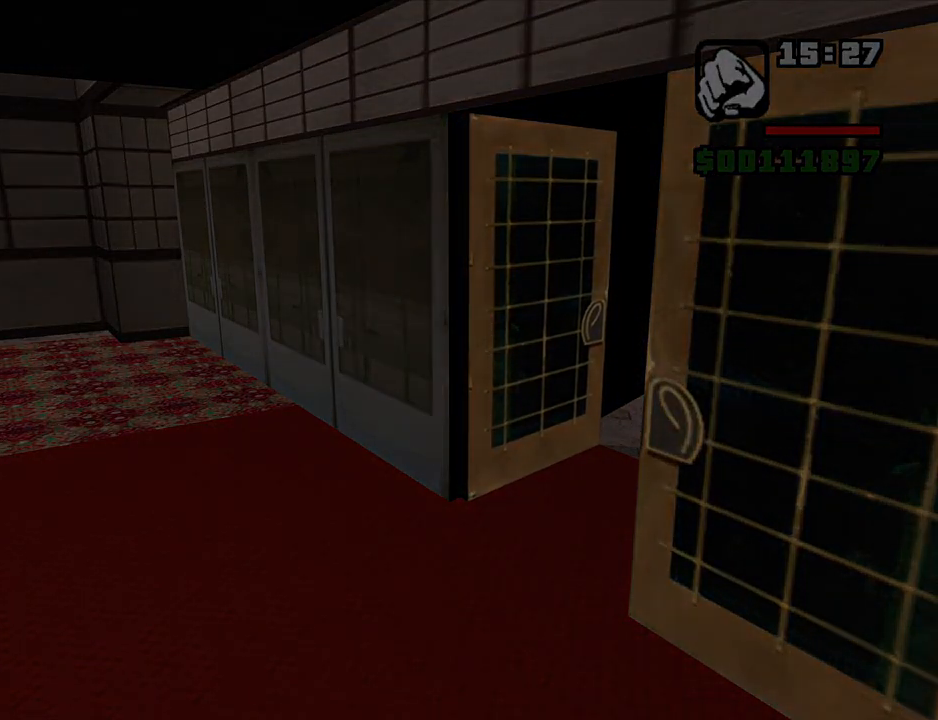
{"keys": ["a", "w"], "mouse": [], "events": [[17, "a", "down"], [17, "space", "up"], [17, "w", "down"], [50, "a", "up"], [50, "w", "up"], [200, "a", "down"], [200, "w", "down"]]}